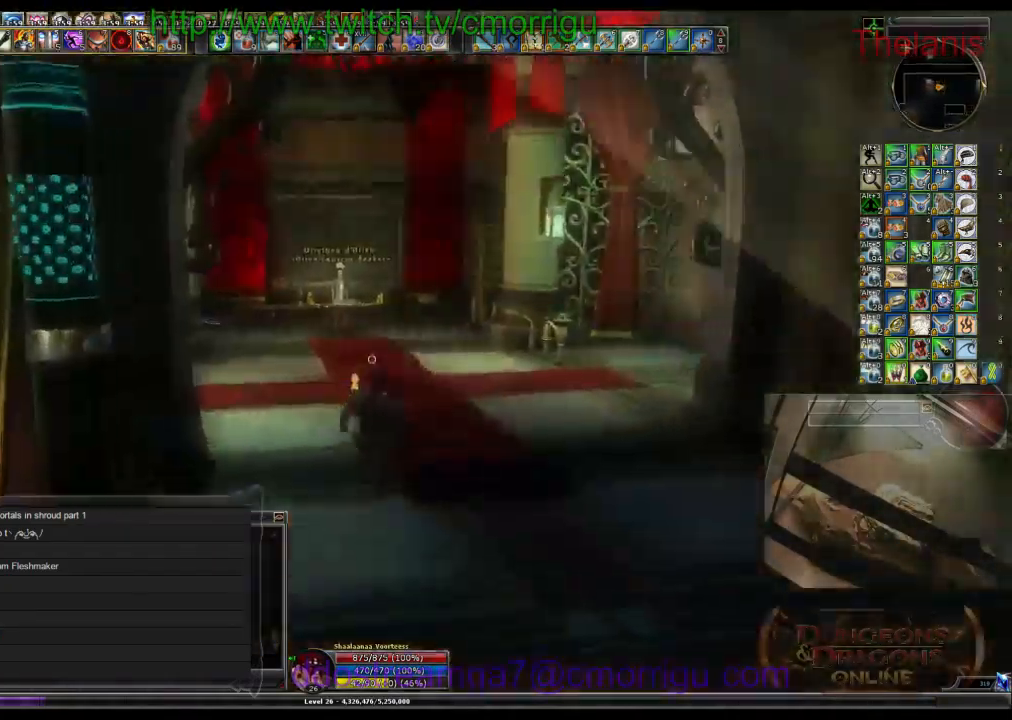
Gameplay with keyboard; each line is a JSON object with the keys held at the frame after it. "events" lists presses ("down") and releases ("up") of ".", "/", "0", "1", "2", "3", "4", "5", "6", "7", "8", "9", "a", "b", "backslash", "backspace", "caps_lock", "comma", "ctrl_l", "ctrl_r", "d", "e", "equals", "escape", "f", "f1", "f10", "f11", "f12", "f2", "f3", "f4", "f5", "f6", "f7", "f8", "f9", "g", "h", "i", "j", "k", "l", "lbracket", "m", "minus", "n", "o", "p", "q", "quote", "r", "rbracket", "return", "s", "semicolon", "shift_l", "shift_r", "space", "t", "tab", "tilde", "u", "v", "w" and "y" between this image and that frame as [ms after this image, input, new state], when the widget could be followed in between. No other keys are recorded. Mouse input is not recorded.
{"keys": ["w"], "events": []}
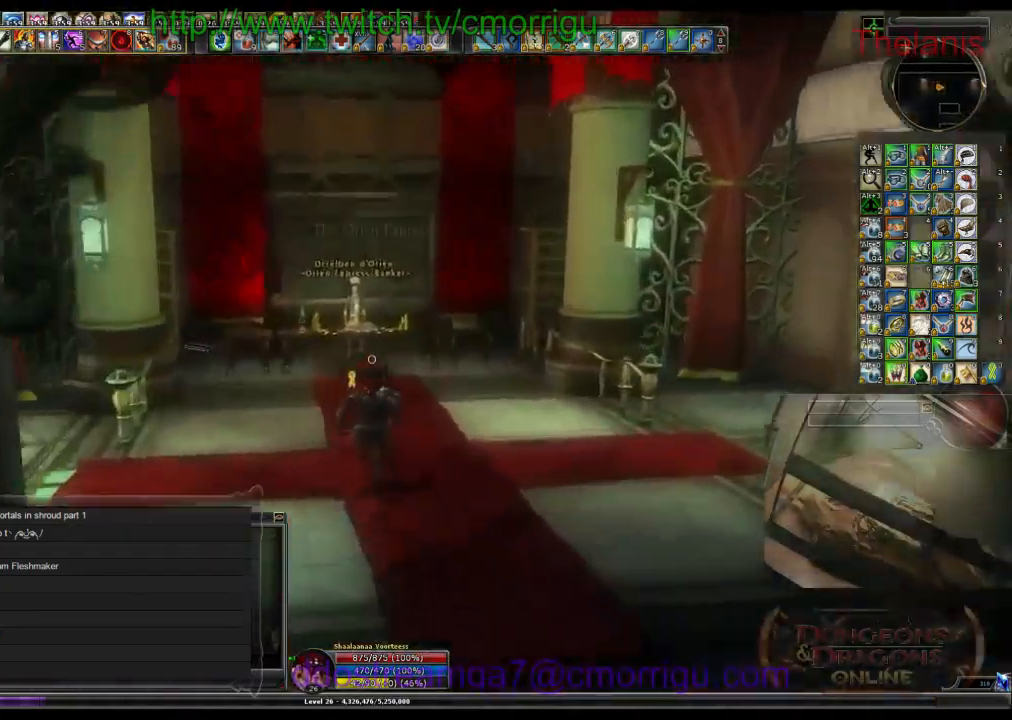
{"keys": ["w"], "events": []}
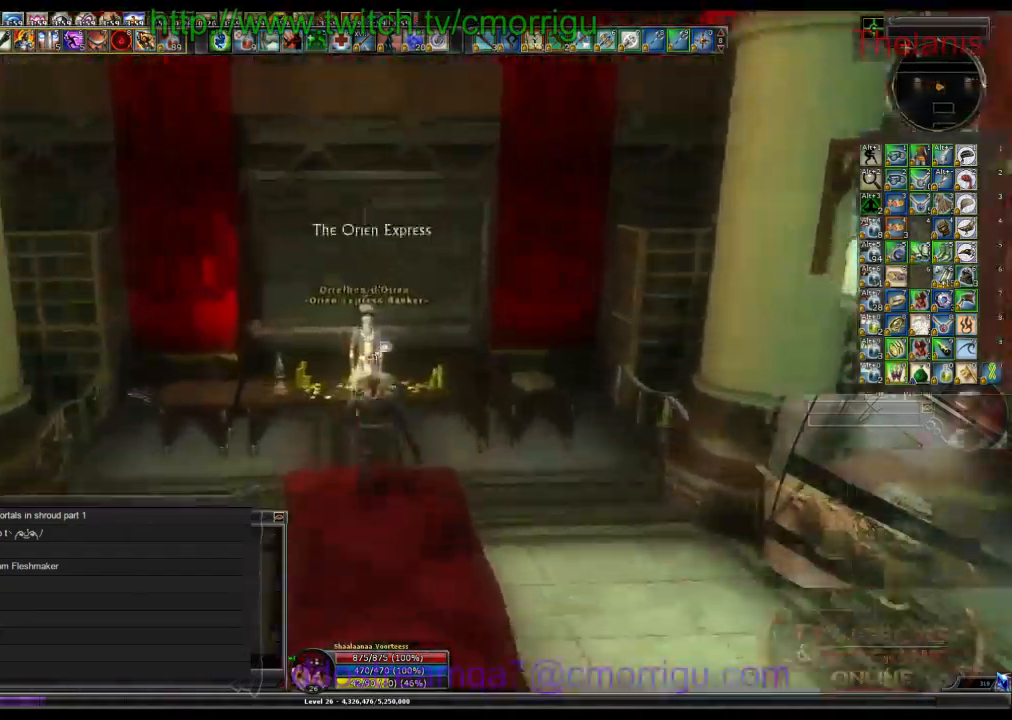
{"keys": [], "events": [[133, "w", "up"]]}
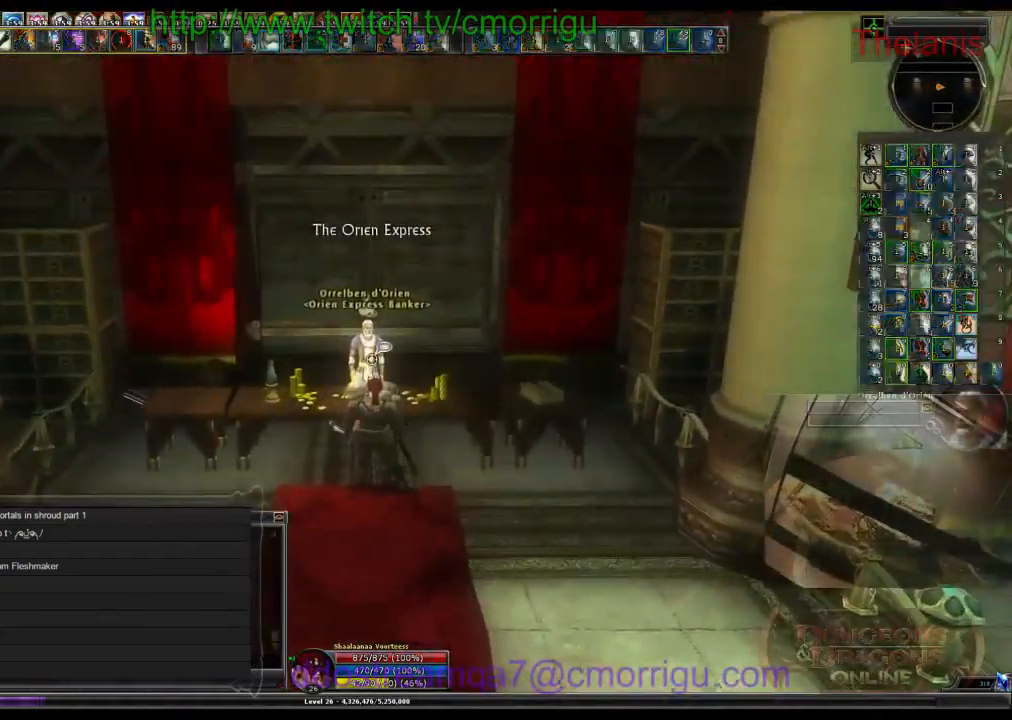
{"keys": [], "events": []}
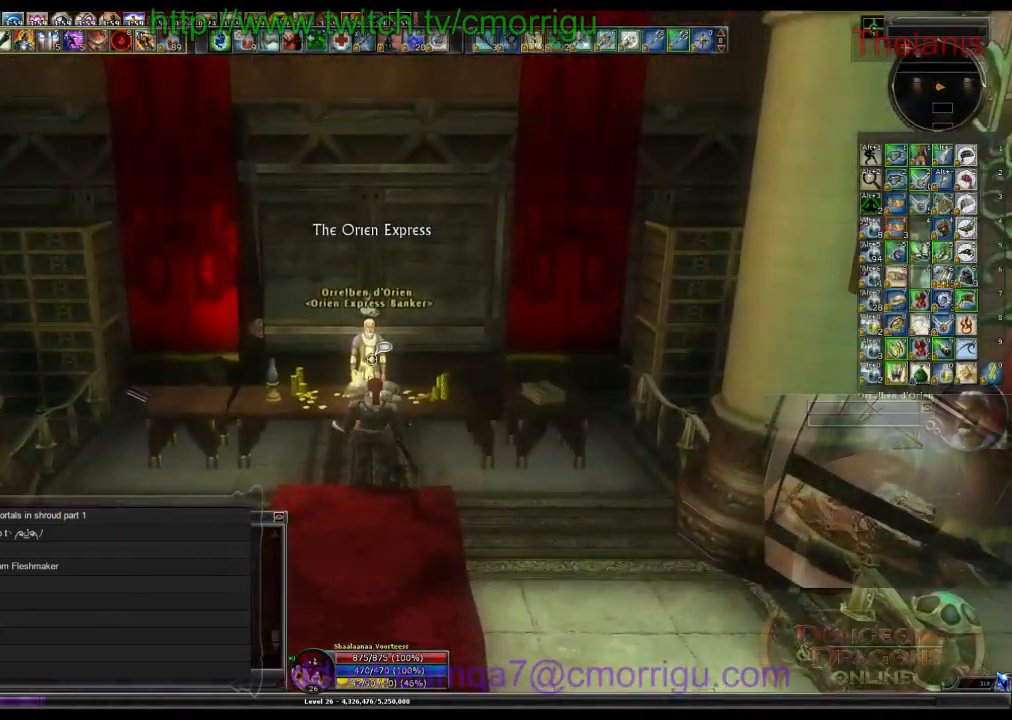
{"keys": [], "events": []}
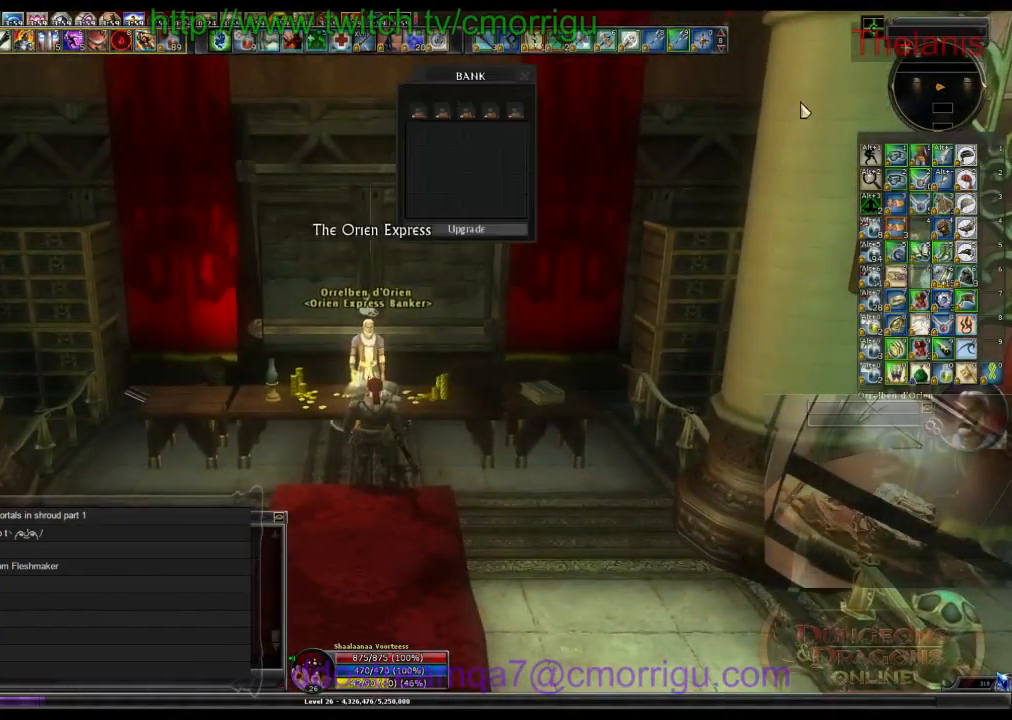
{"keys": [], "events": []}
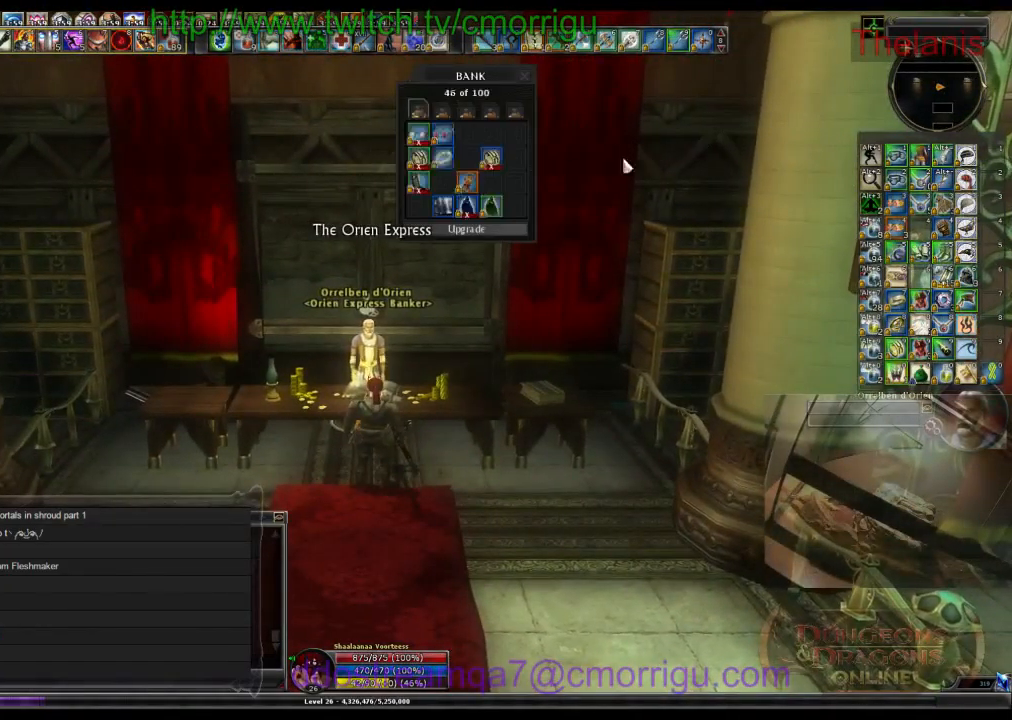
{"keys": [], "events": []}
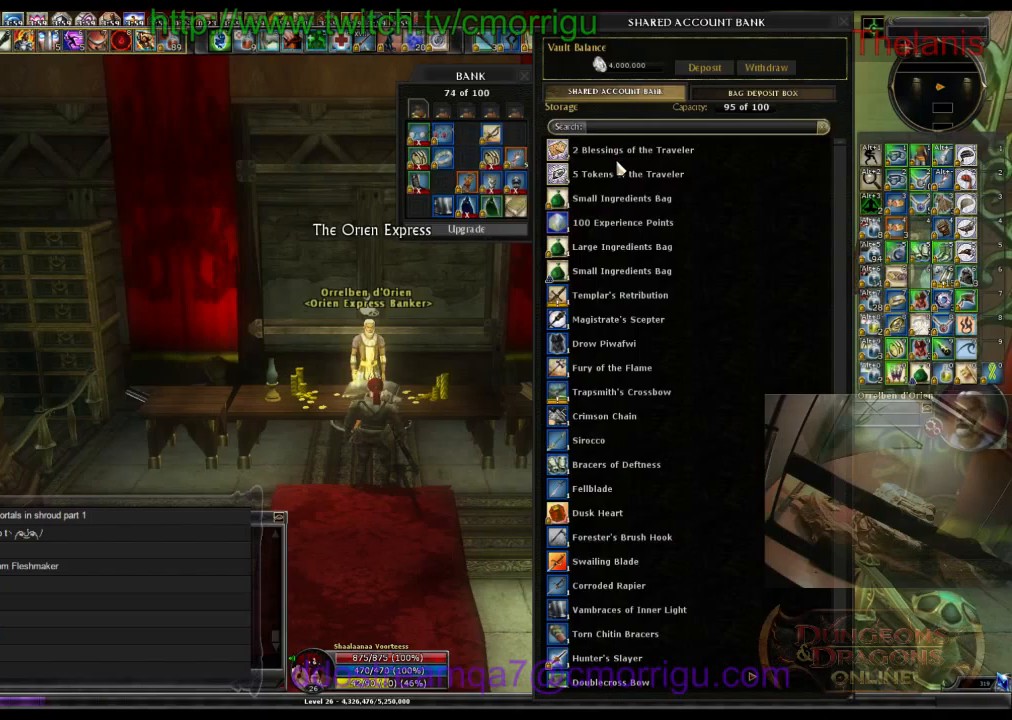
{"keys": [], "events": []}
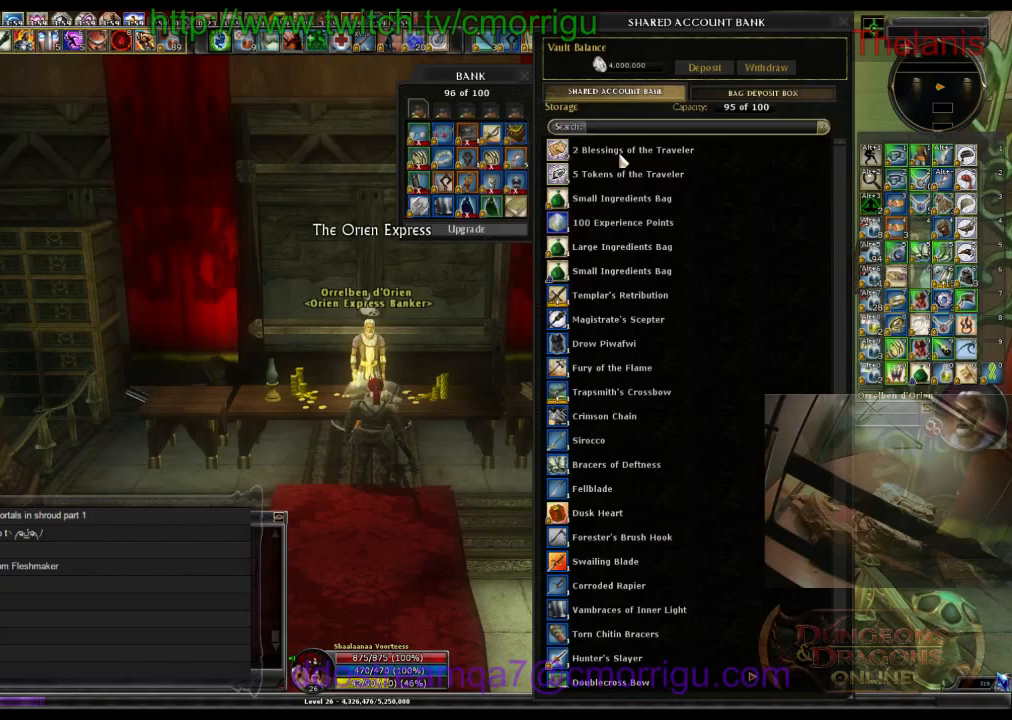
{"keys": [], "events": []}
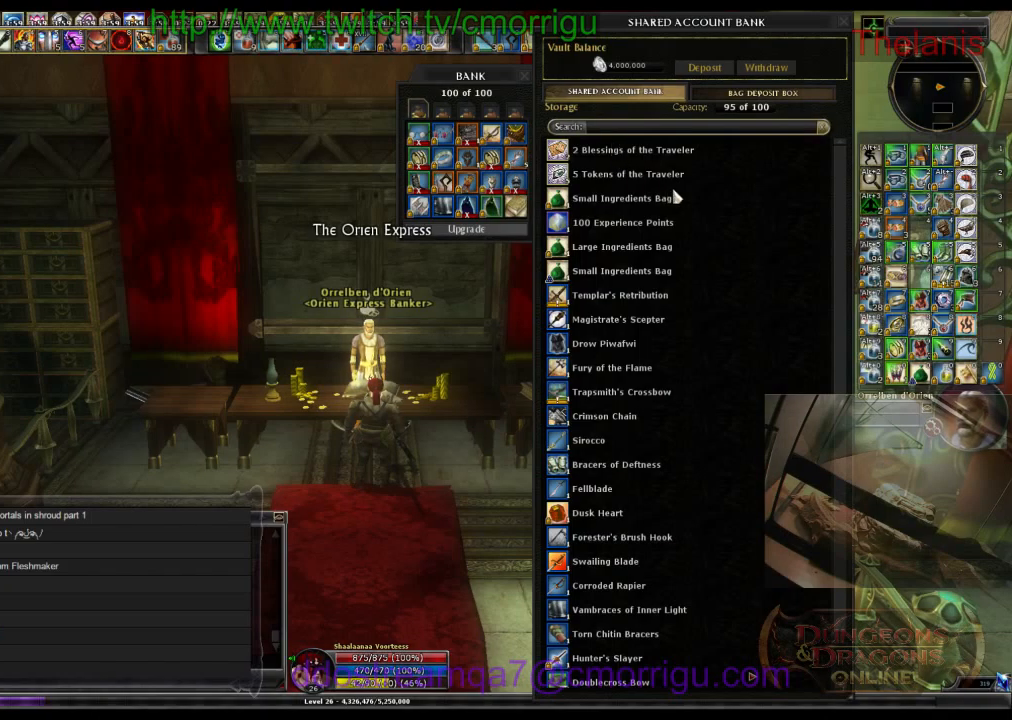
{"keys": [], "events": []}
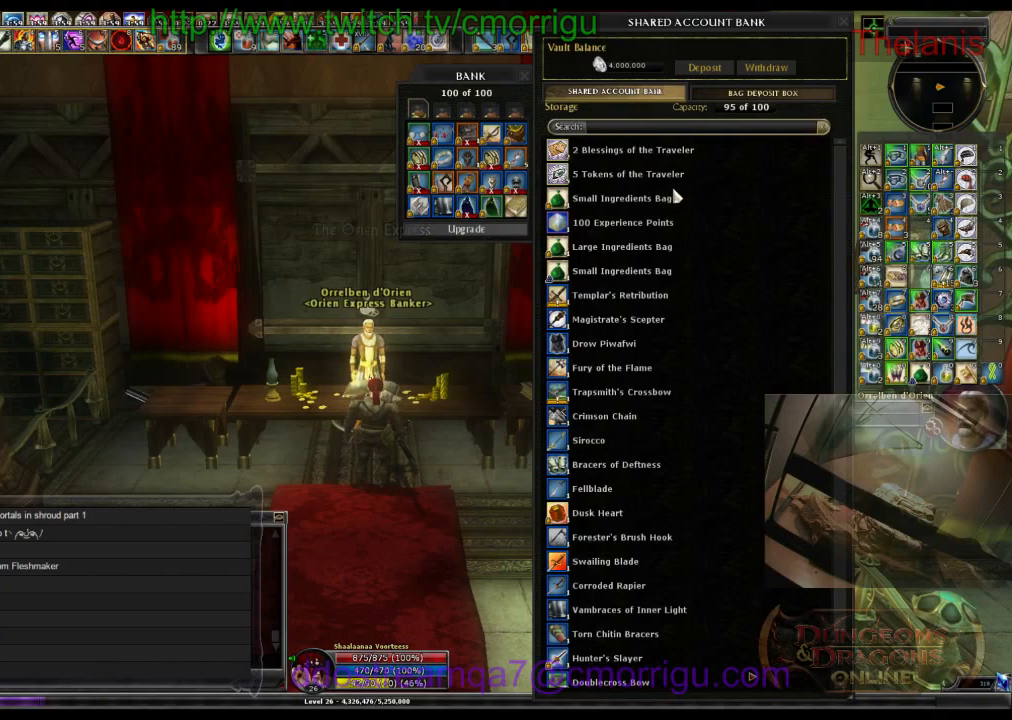
{"keys": [], "events": []}
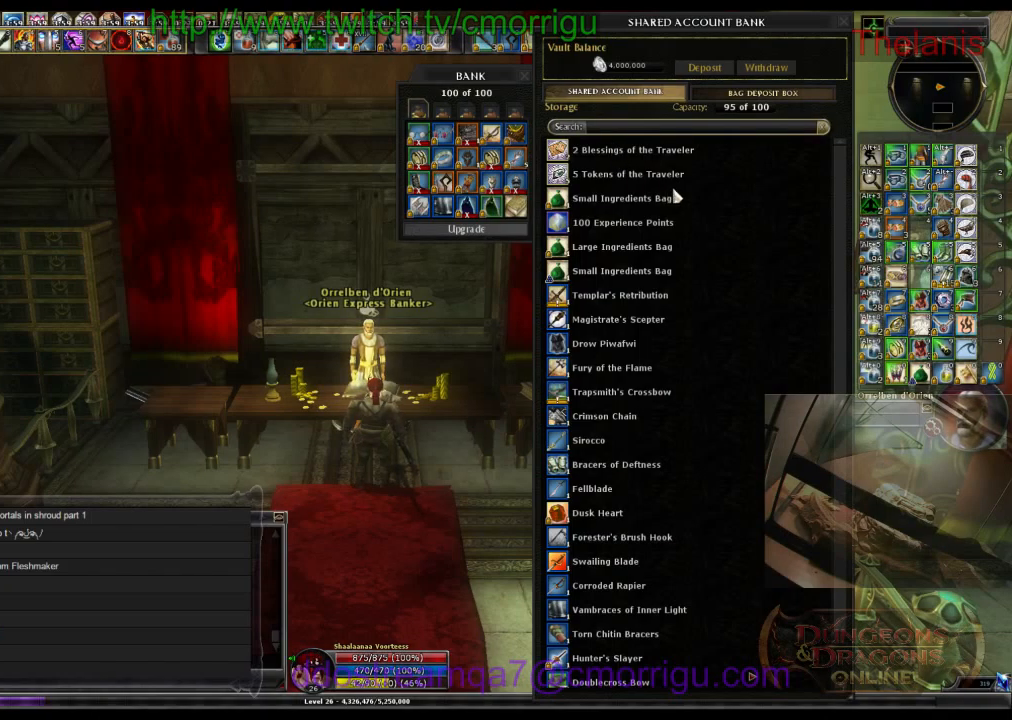
{"keys": ["i"], "events": [[400, "i", "down"]]}